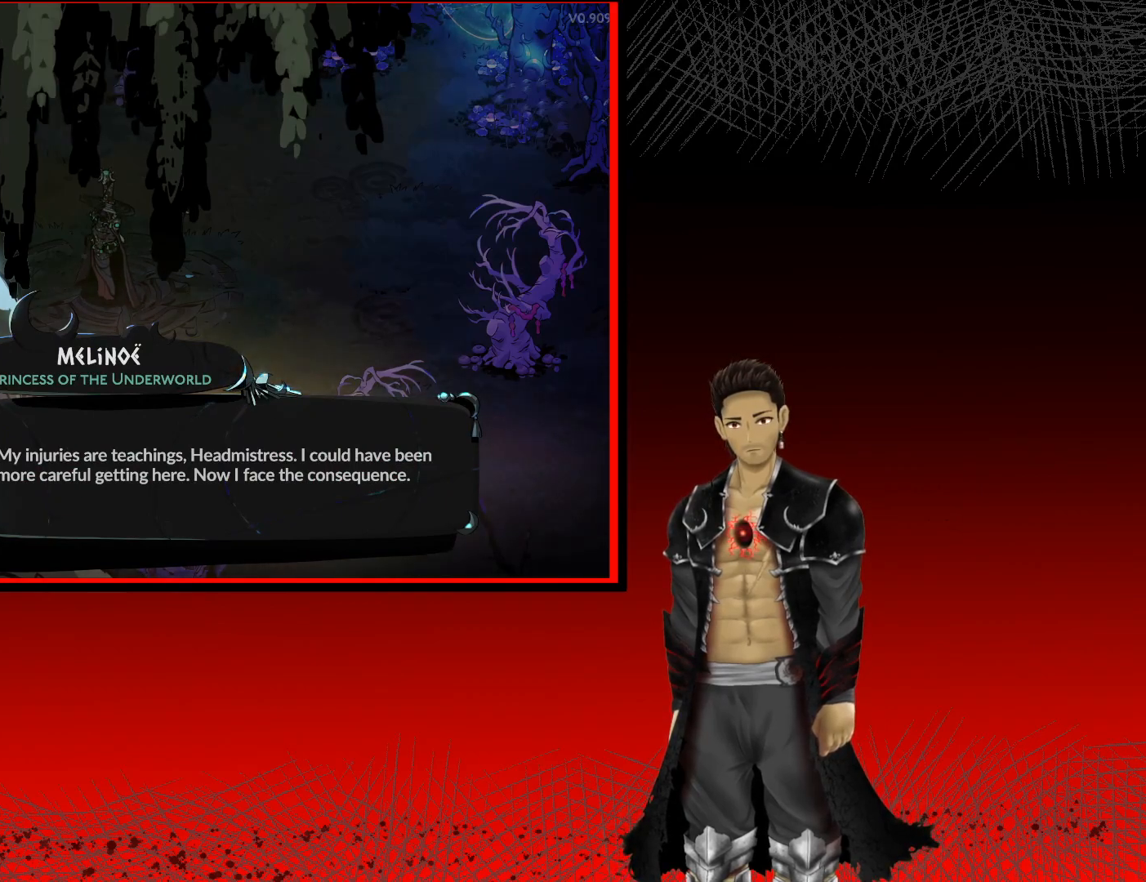
Gameplay with a controller (Xbox layout); each line is a JSON object with the inputs held at the frame after it. "events" lists button and stick changes between this image and that frame as [ms after this image, input, new state], when the widget could be followed in between. Not read: R3.
{"buttons": ["A"], "left_stick": "center", "right_stick": "center", "events": [[300, "A", "down"]]}
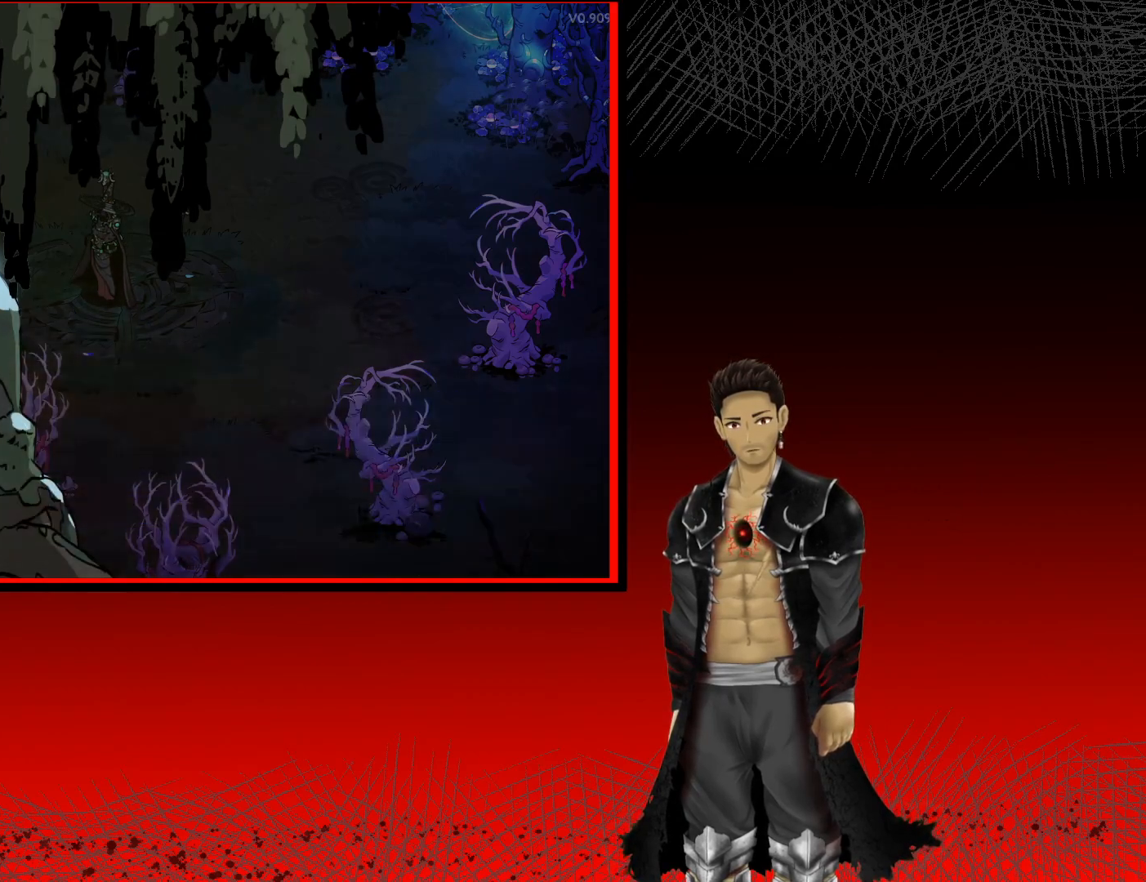
{"buttons": [], "left_stick": "center", "right_stick": "center", "events": [[50, "A", "up"]]}
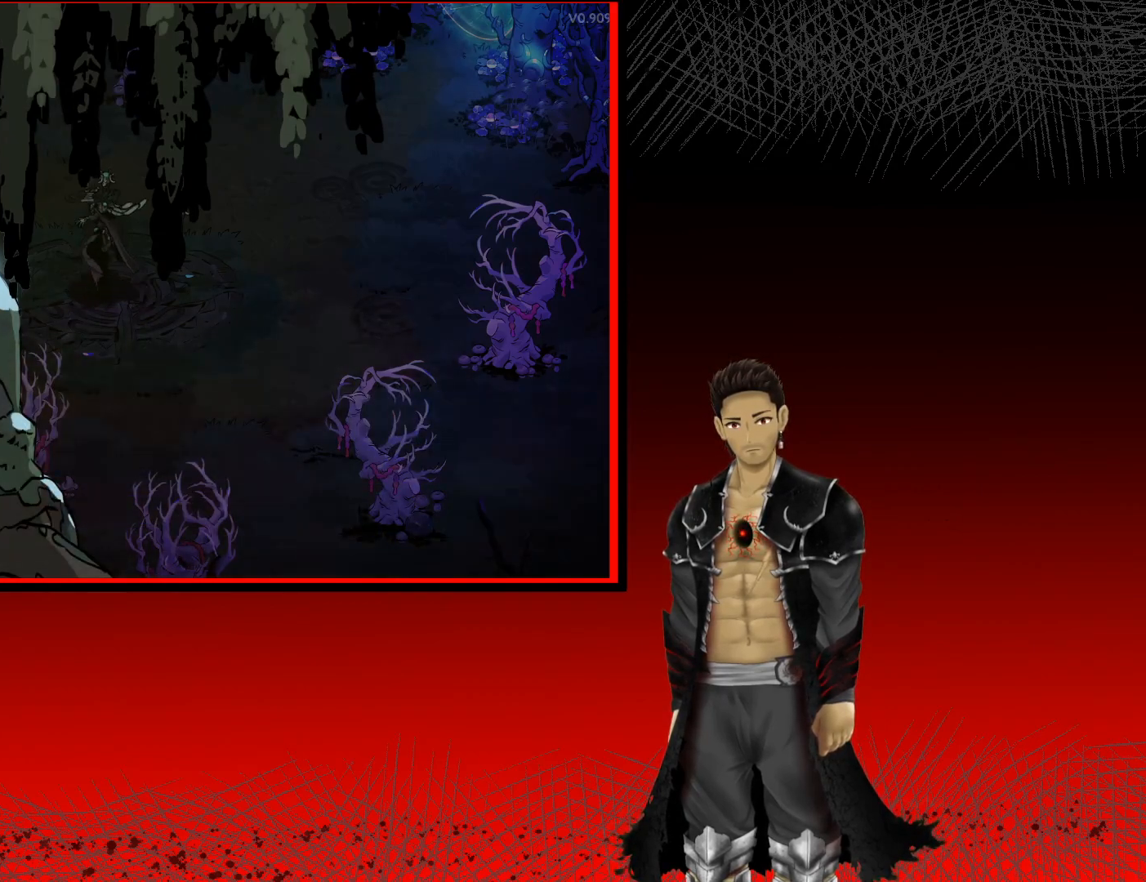
{"buttons": [], "left_stick": "center", "right_stick": "center", "events": []}
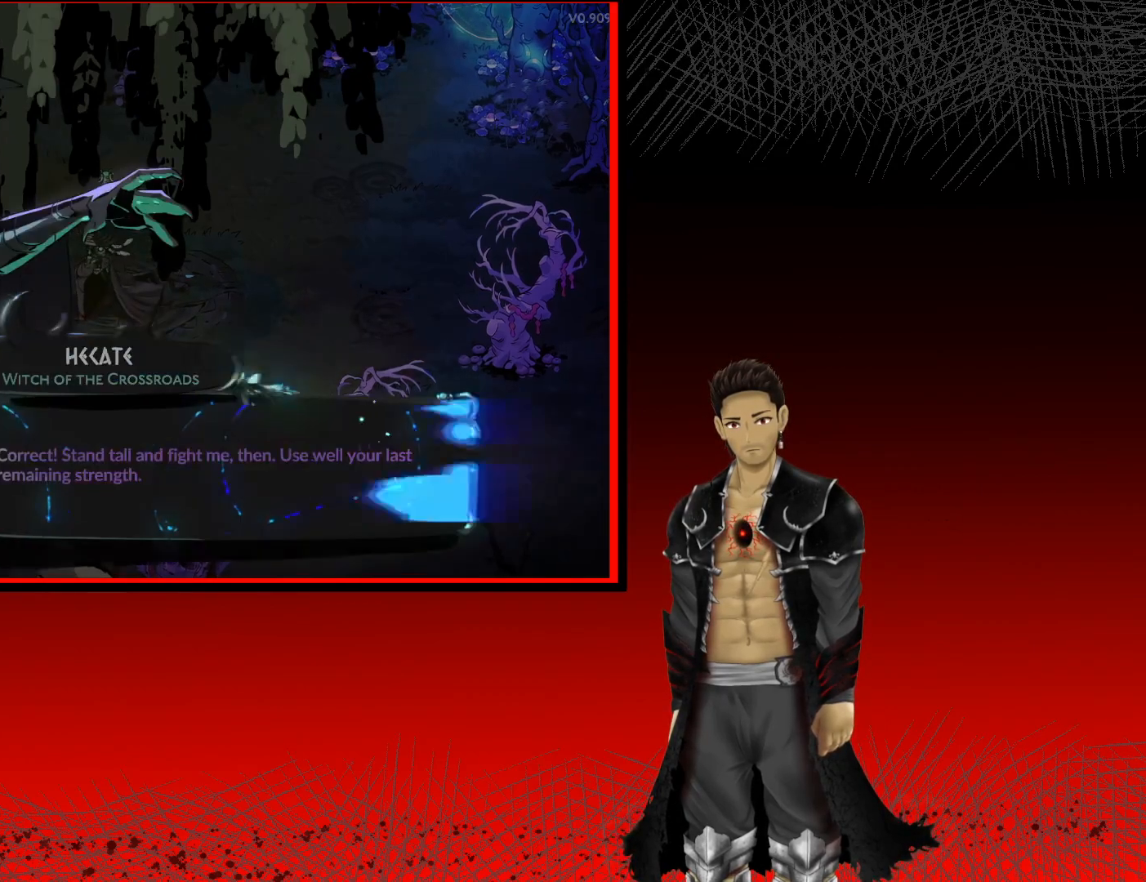
{"buttons": [], "left_stick": "center", "right_stick": "center", "events": []}
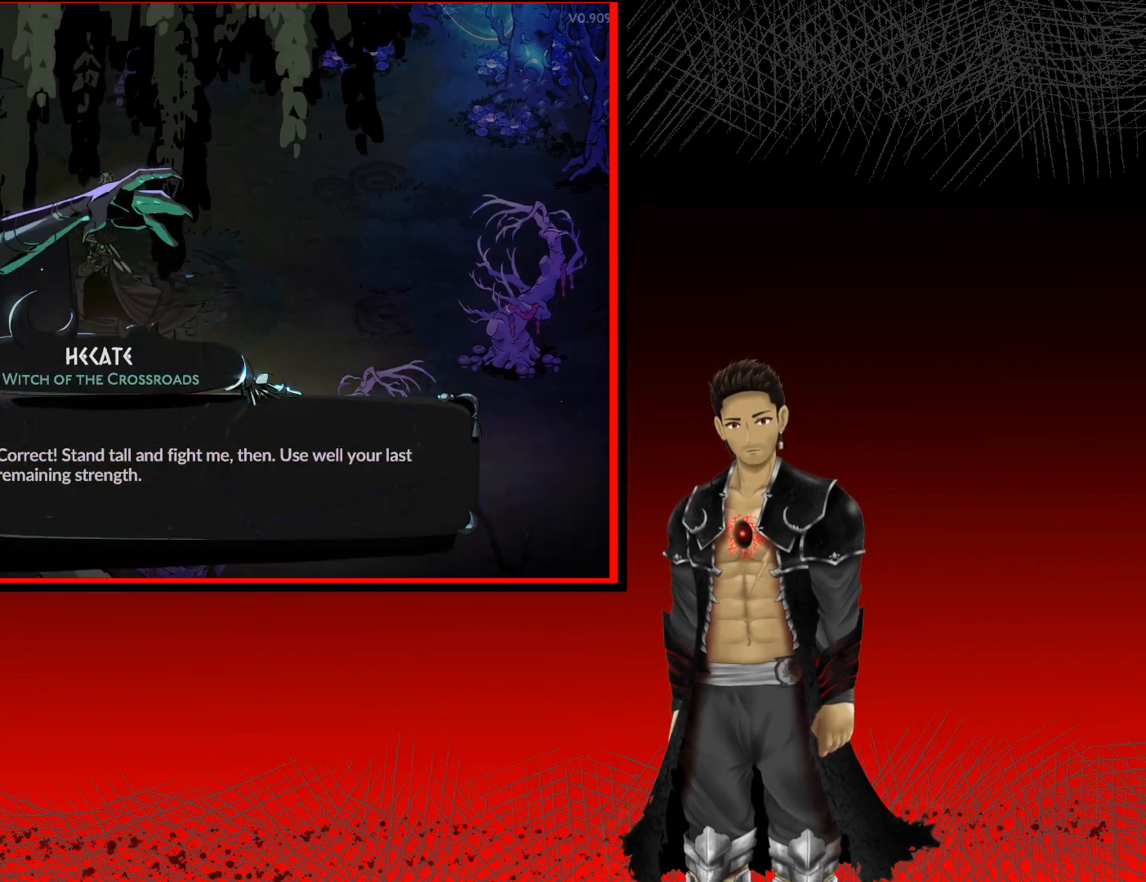
{"buttons": [], "left_stick": "center", "right_stick": "center", "events": []}
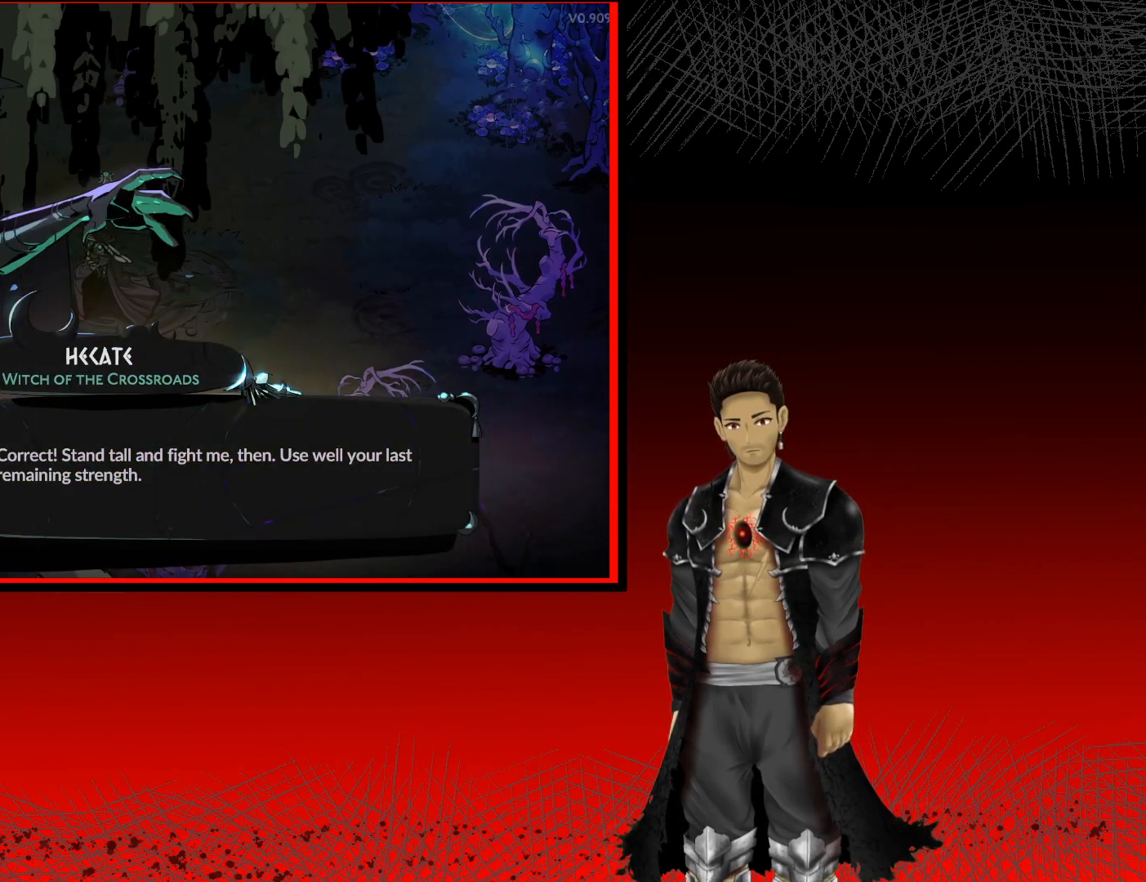
{"buttons": [], "left_stick": "center", "right_stick": "center", "events": []}
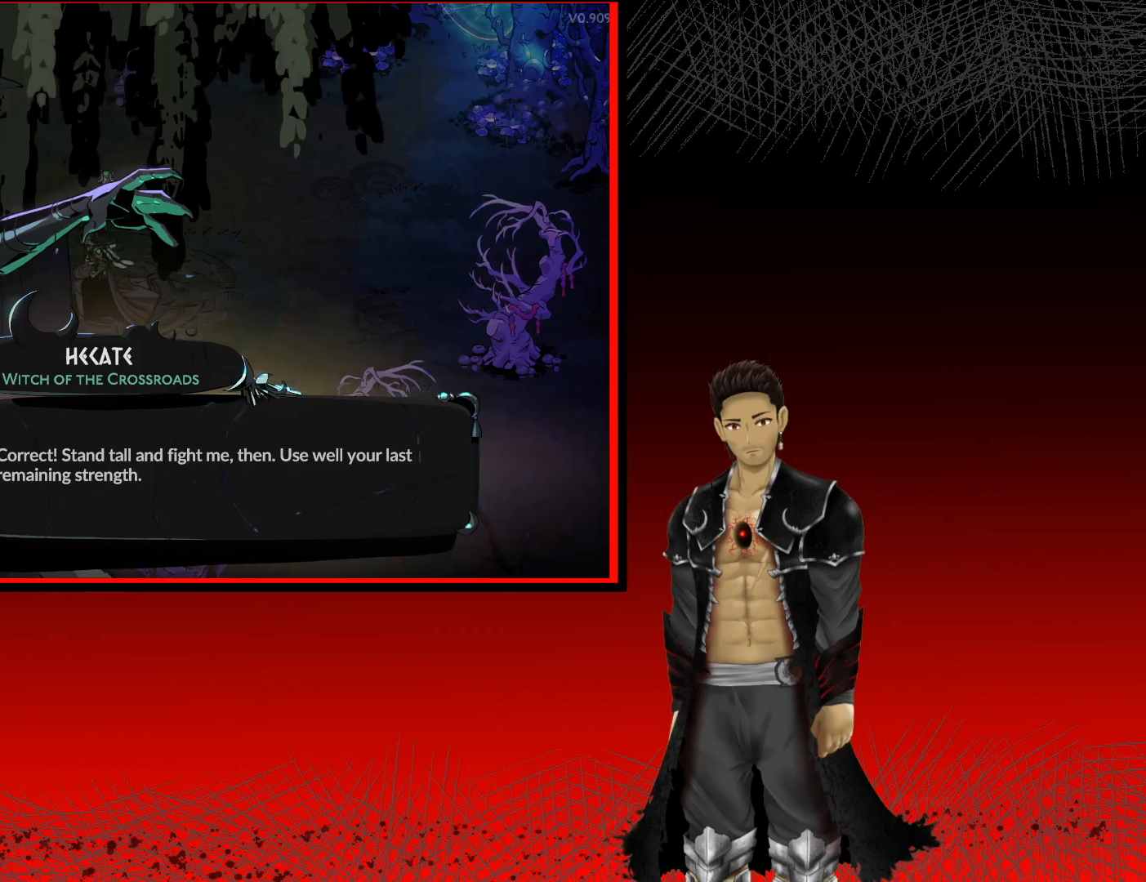
{"buttons": [], "left_stick": "center", "right_stick": "center", "events": []}
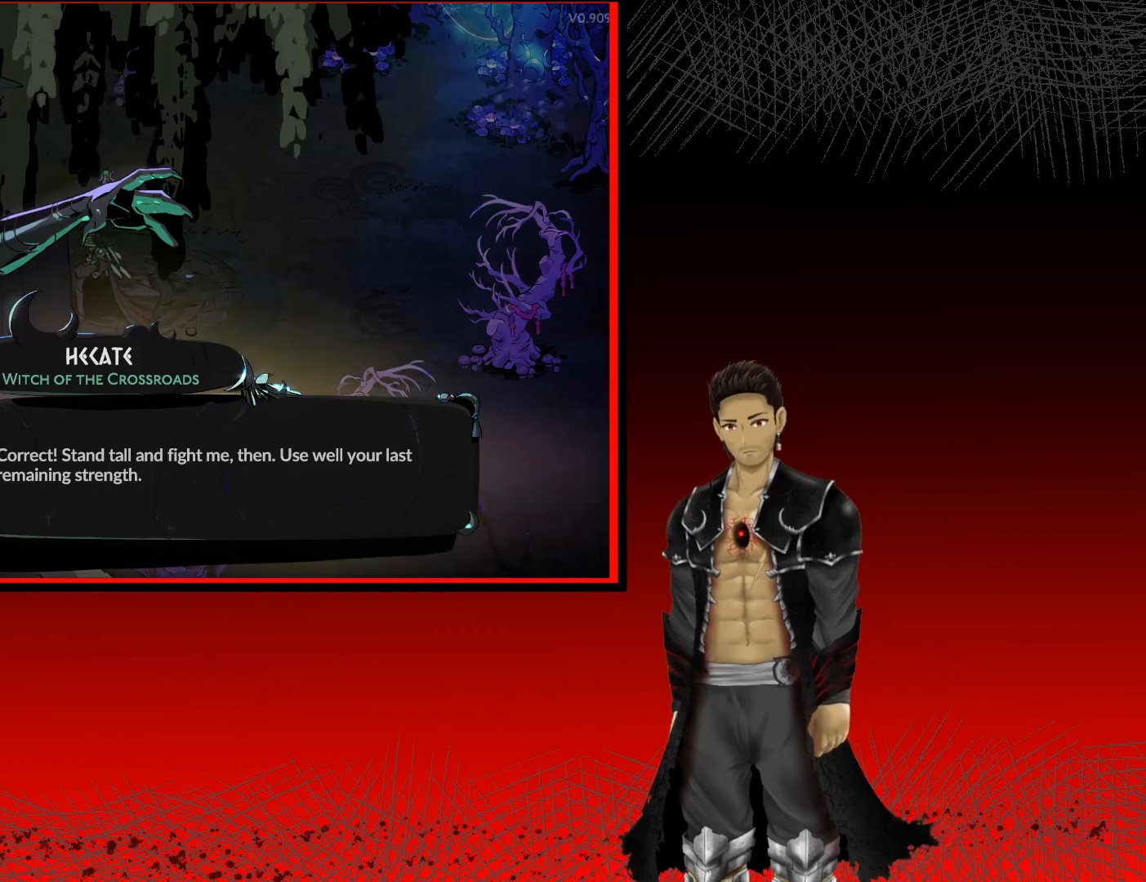
{"buttons": [], "left_stick": "center", "right_stick": "center", "events": [[233, "A", "down"], [500, "A", "up"]]}
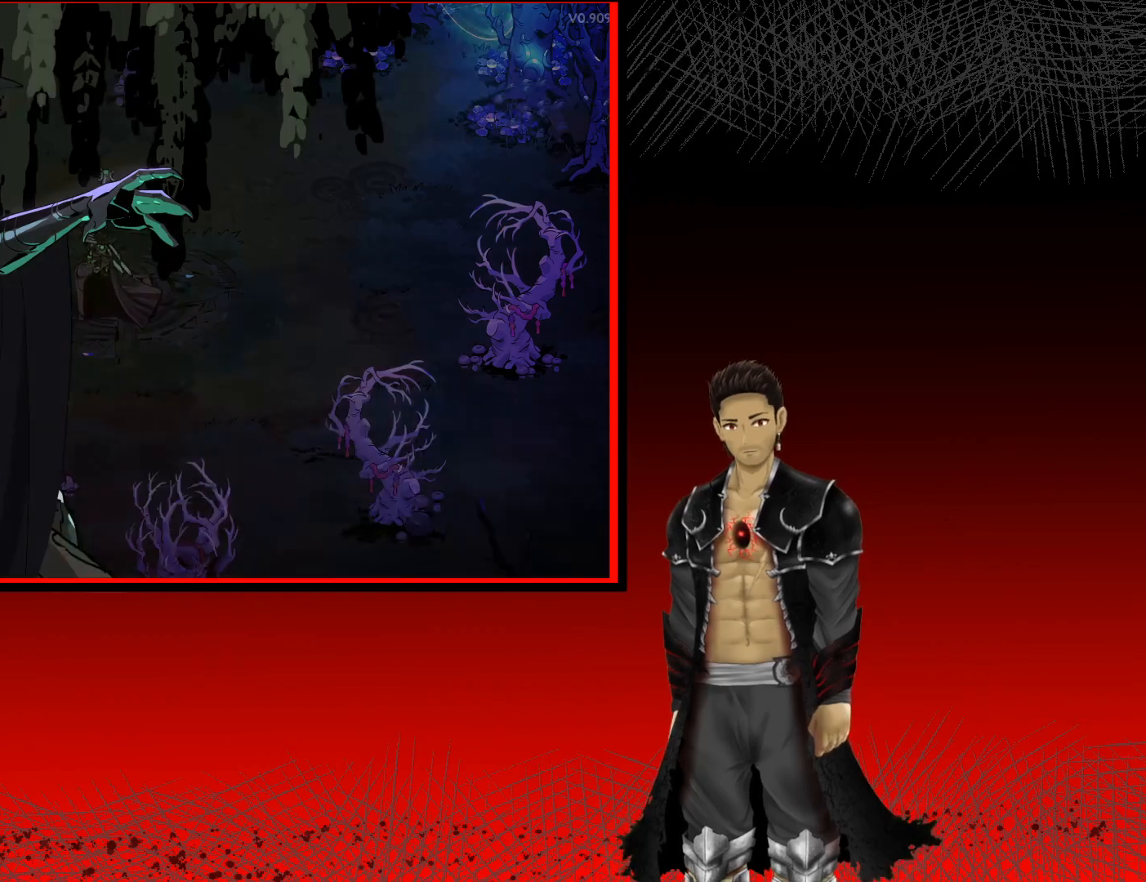
{"buttons": [], "left_stick": "up-right", "right_stick": "center", "events": [[383, "left_stick", "up-right"]]}
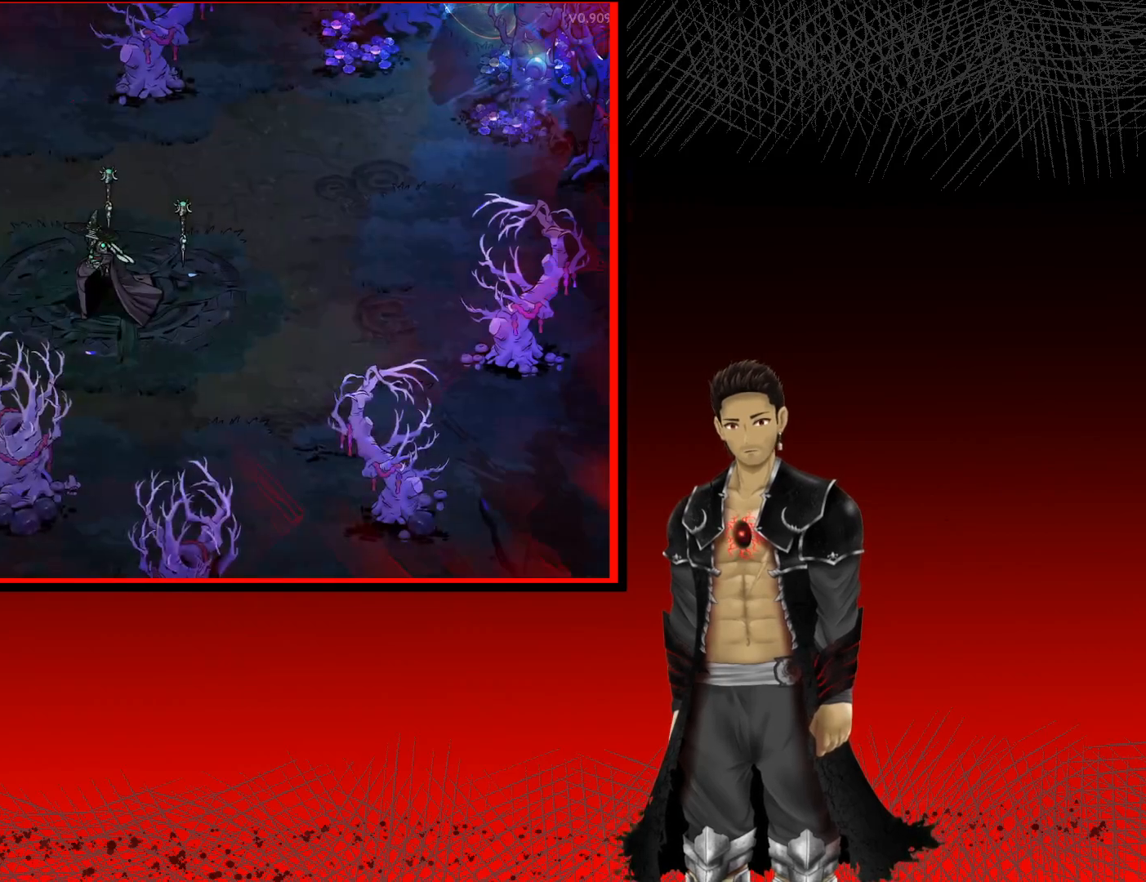
{"buttons": ["X"], "left_stick": "center", "right_stick": "center", "events": [[17, "left_stick", "center"], [183, "left_stick", "right"], [317, "X", "down"], [350, "left_stick", "up-right"], [433, "X", "up"], [500, "X", "down"], [500, "left_stick", "center"]]}
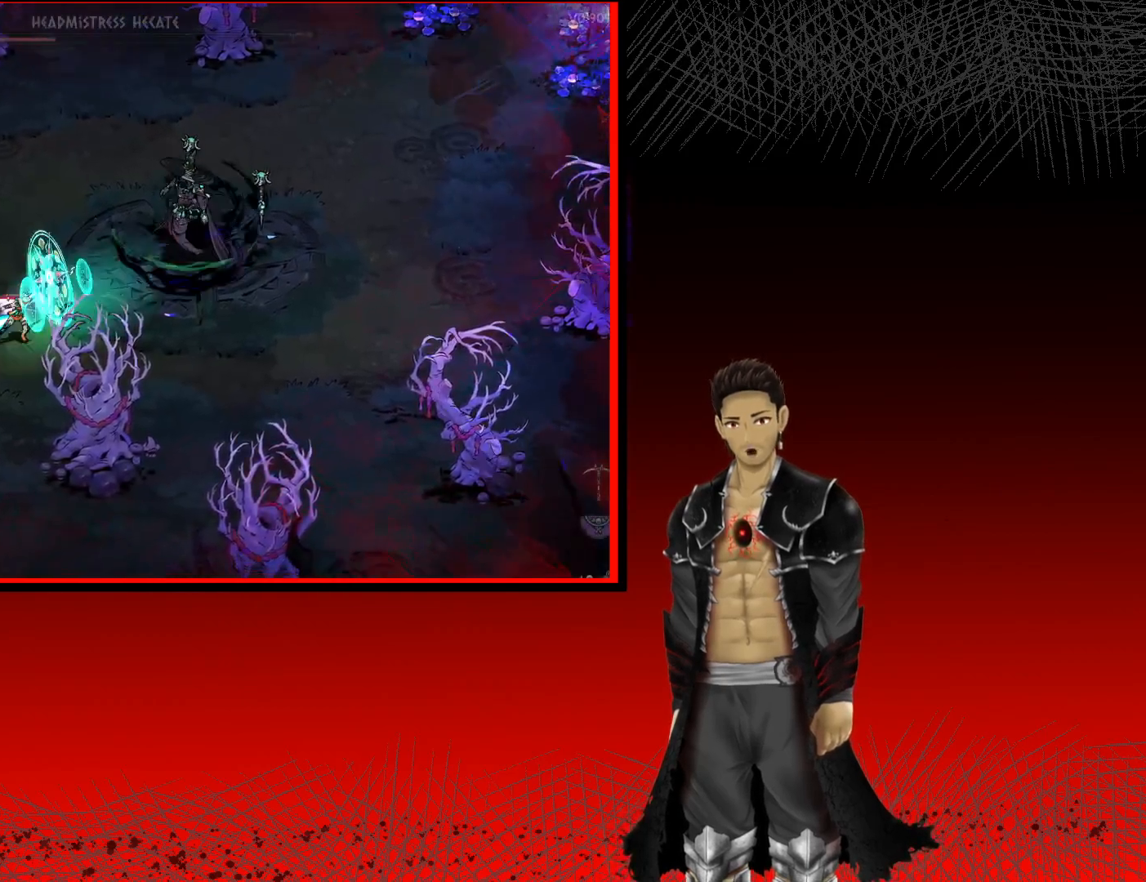
{"buttons": [], "left_stick": "center", "right_stick": "center", "events": [[117, "X", "up"], [200, "X", "down"], [300, "X", "up"], [367, "X", "down"], [467, "X", "up"]]}
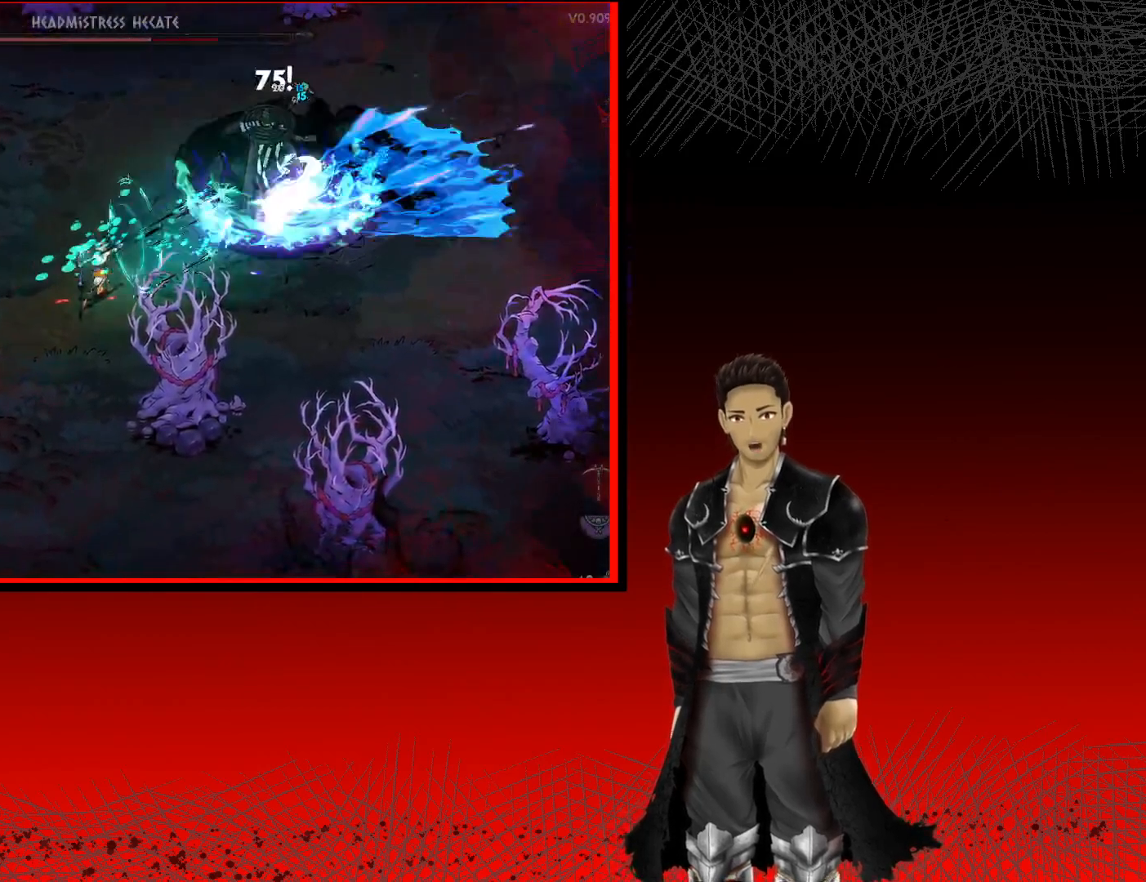
{"buttons": [], "left_stick": "up-left", "right_stick": "center", "events": [[50, "X", "down"], [150, "X", "up"], [250, "X", "down"], [367, "X", "up"], [417, "left_stick", "up-left"]]}
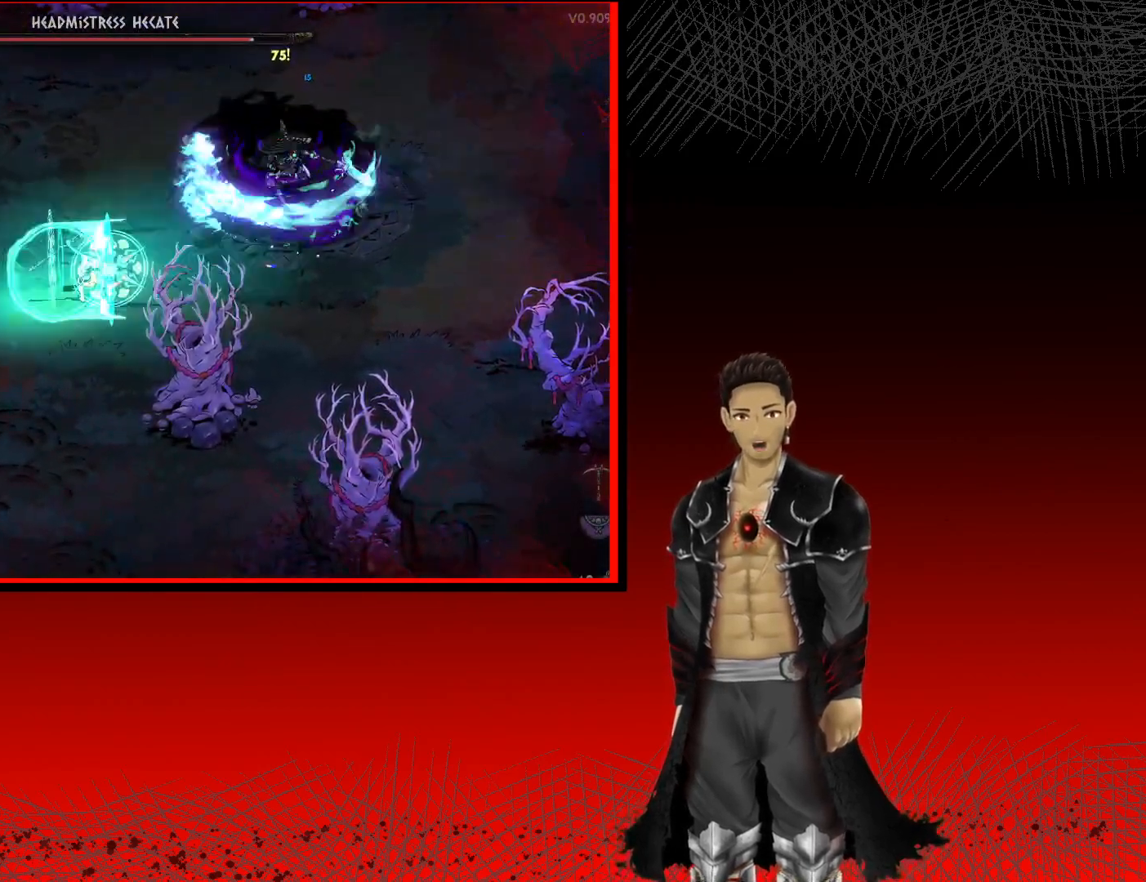
{"buttons": [], "left_stick": "up-left", "right_stick": "center", "events": [[83, "A", "down"], [83, "left_stick", "left"], [317, "A", "up"], [450, "left_stick", "up-left"]]}
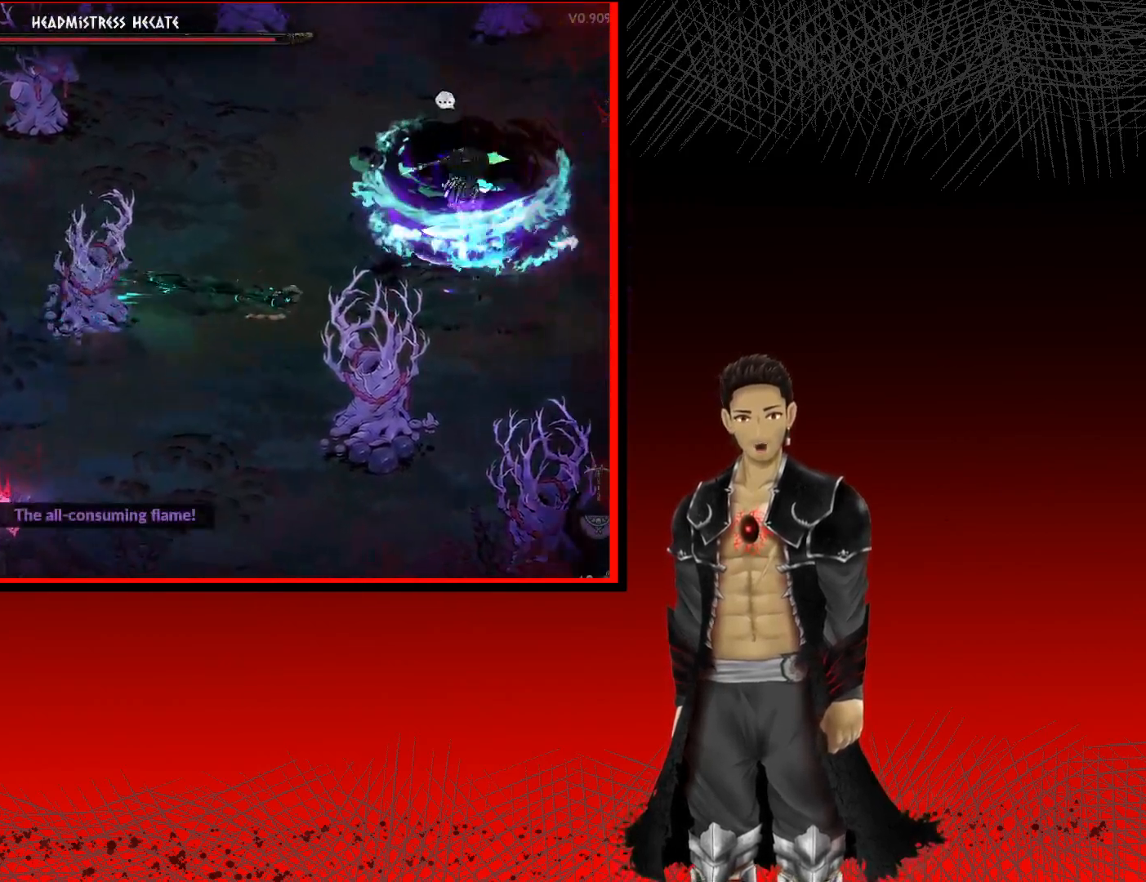
{"buttons": ["X"], "left_stick": "right", "right_stick": "center", "events": [[33, "left_stick", "up"], [83, "left_stick", "up-right"], [200, "X", "down"], [233, "left_stick", "right"], [333, "X", "up"], [400, "X", "down"]]}
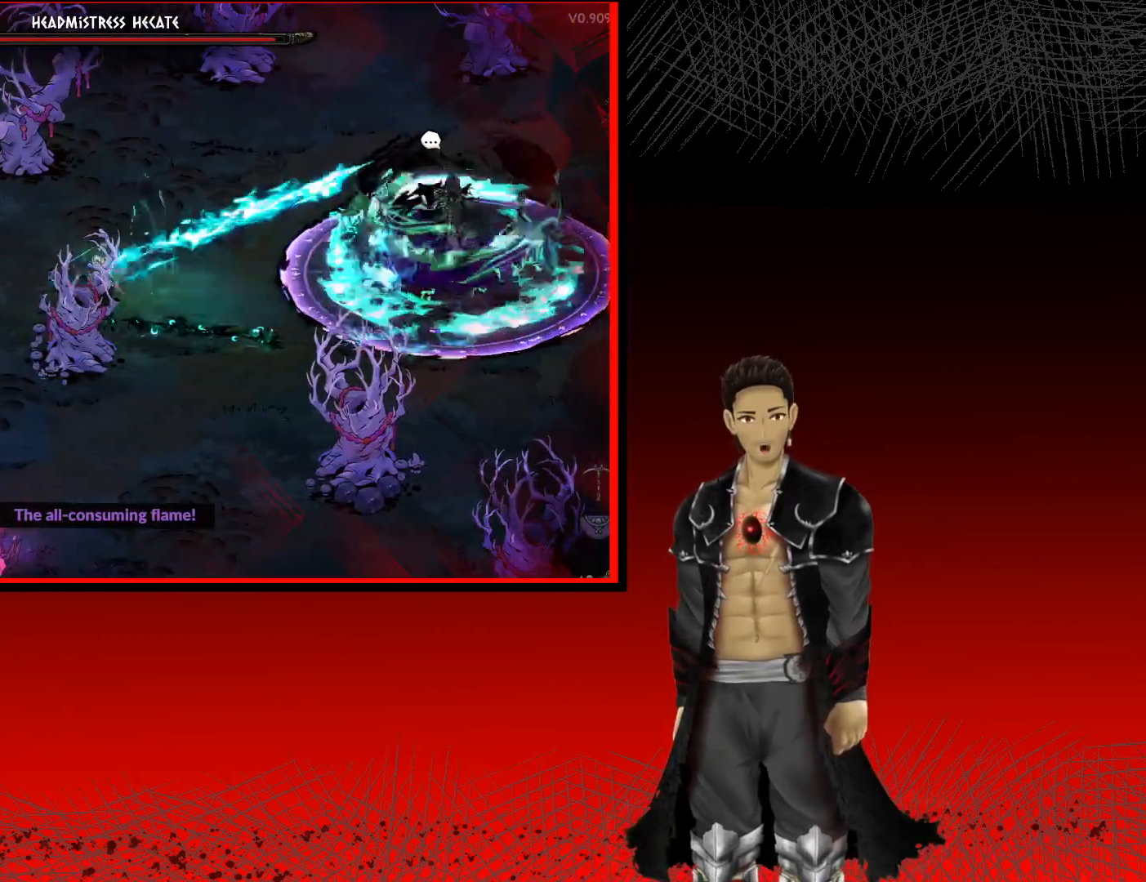
{"buttons": ["A"], "left_stick": "left", "right_stick": "center", "events": [[50, "X", "up"], [117, "left_stick", "center"], [383, "left_stick", "left"], [450, "A", "down"]]}
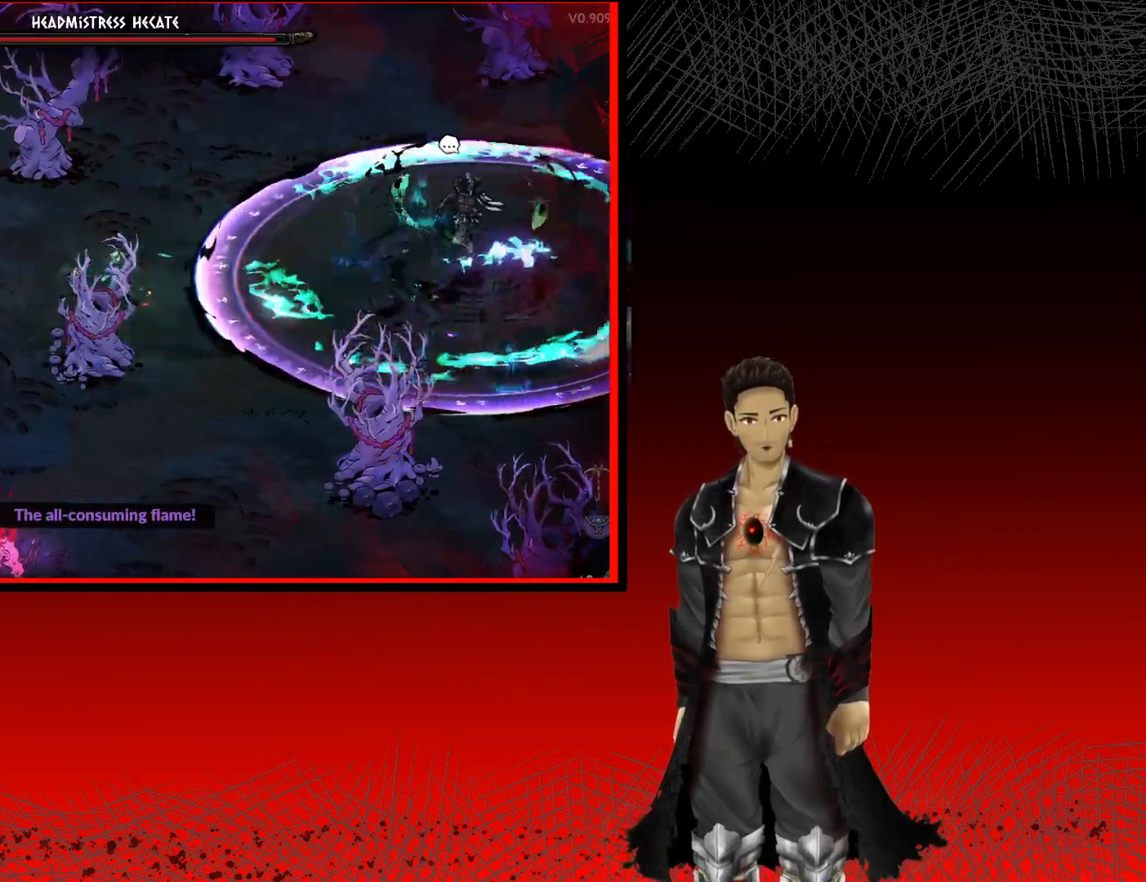
{"buttons": [], "left_stick": "left", "right_stick": "center", "events": [[217, "left_stick", "center"], [267, "left_stick", "right"], [500, "A", "up"], [500, "left_stick", "left"]]}
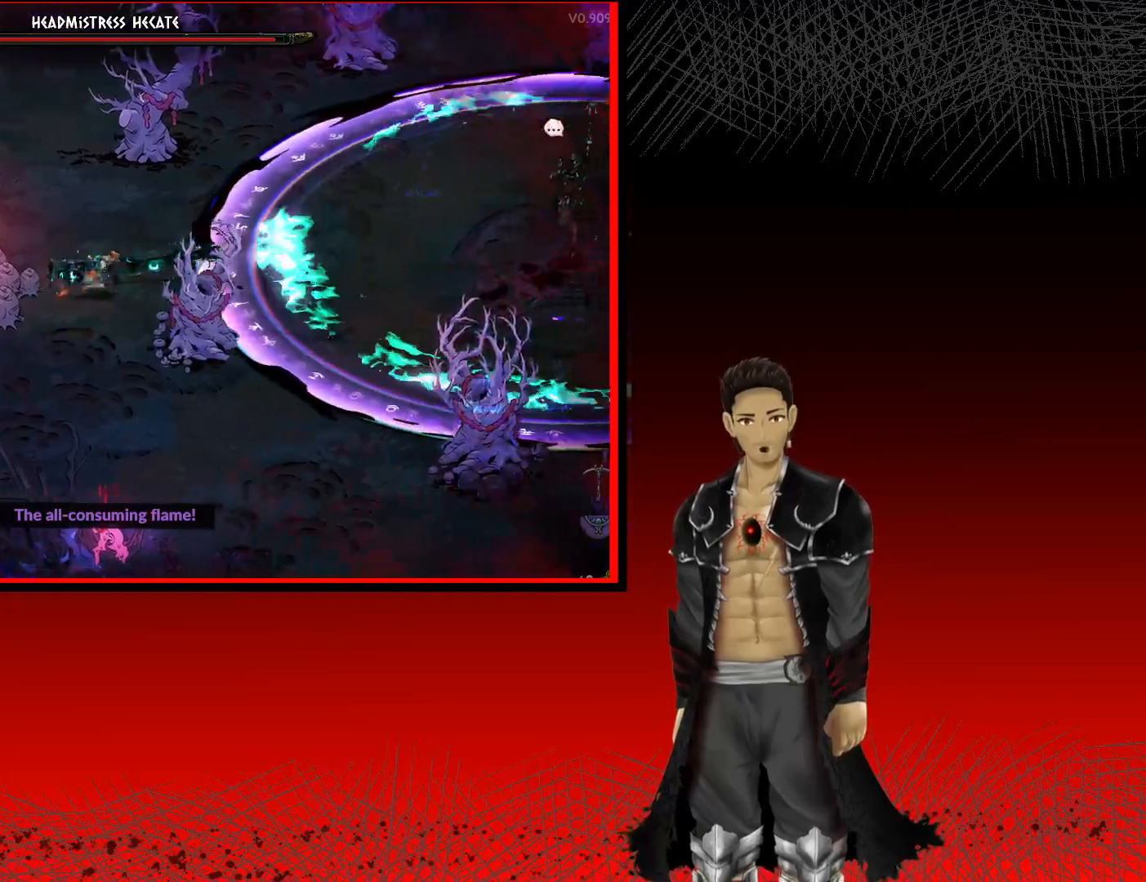
{"buttons": [], "left_stick": "right", "right_stick": "center", "events": [[400, "left_stick", "down"], [483, "left_stick", "right"]]}
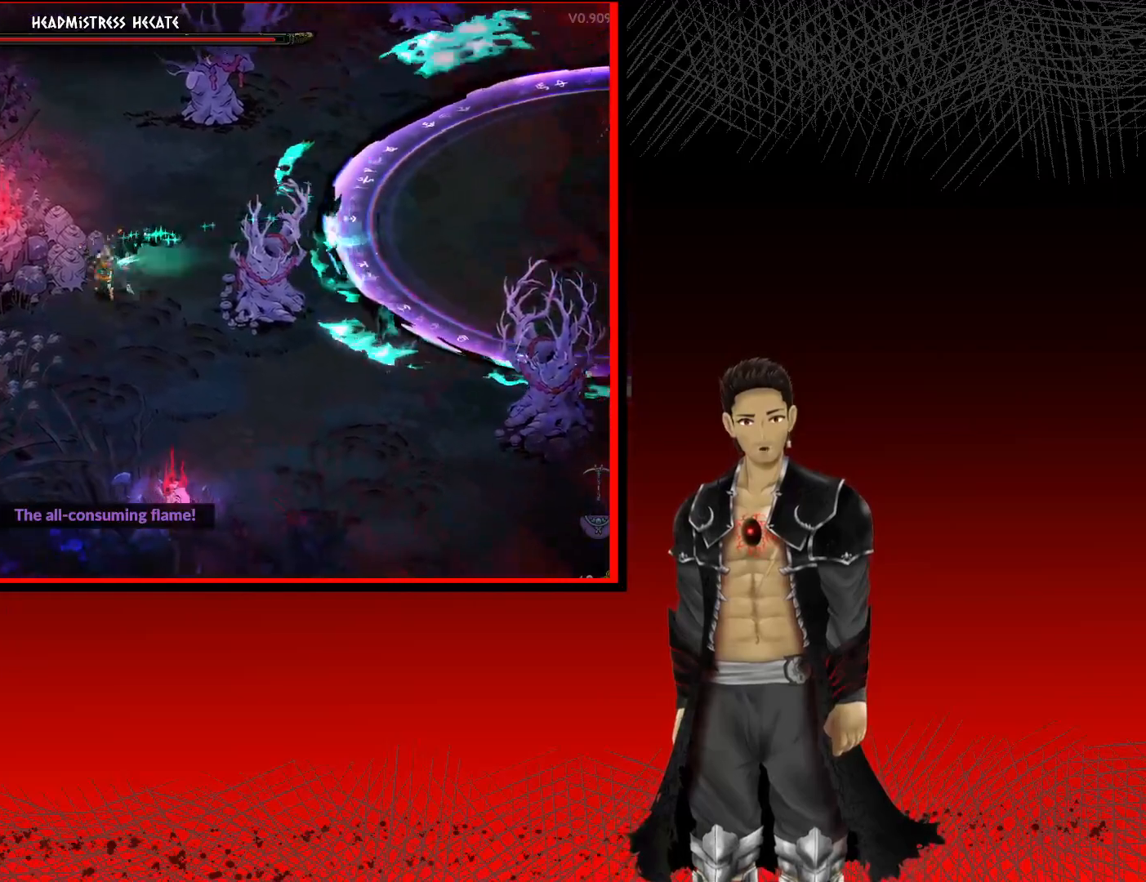
{"buttons": [], "left_stick": "right", "right_stick": "center", "events": []}
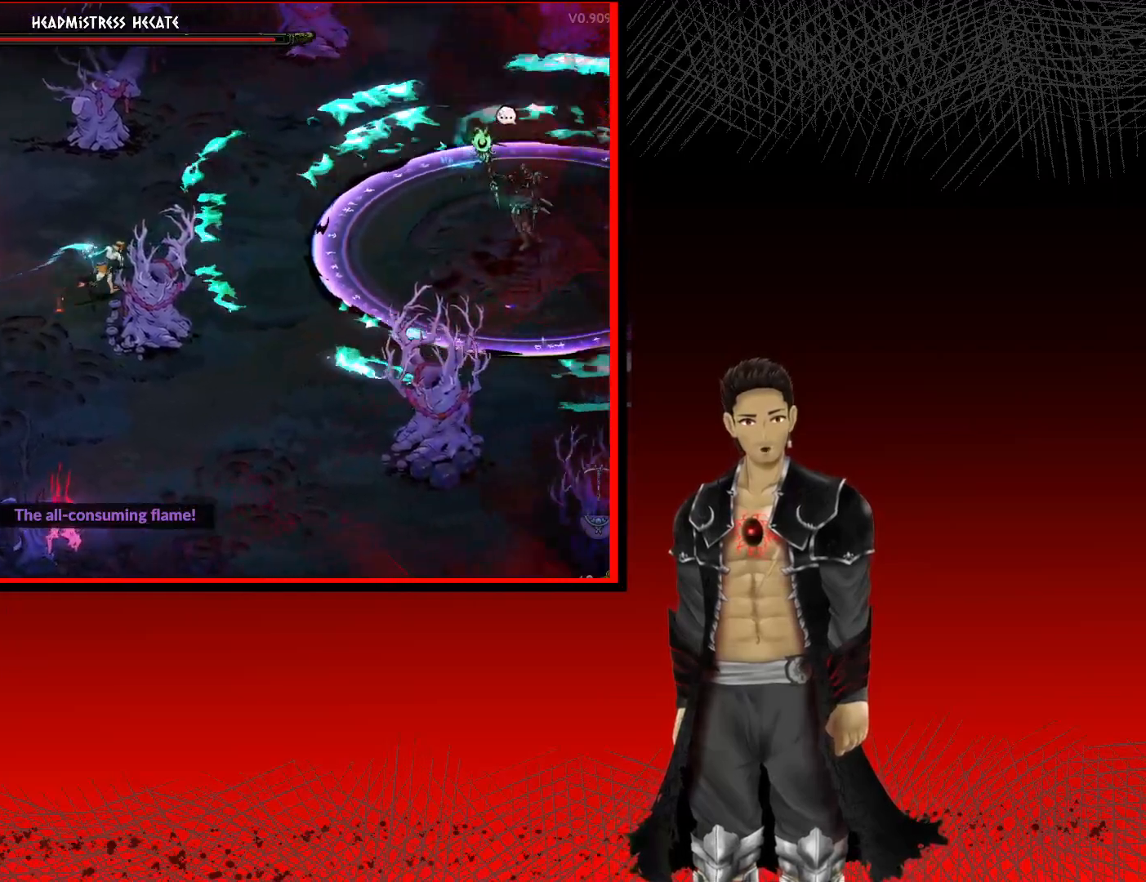
{"buttons": [], "left_stick": "right", "right_stick": "center", "events": [[367, "left_stick", "center"], [500, "left_stick", "right"]]}
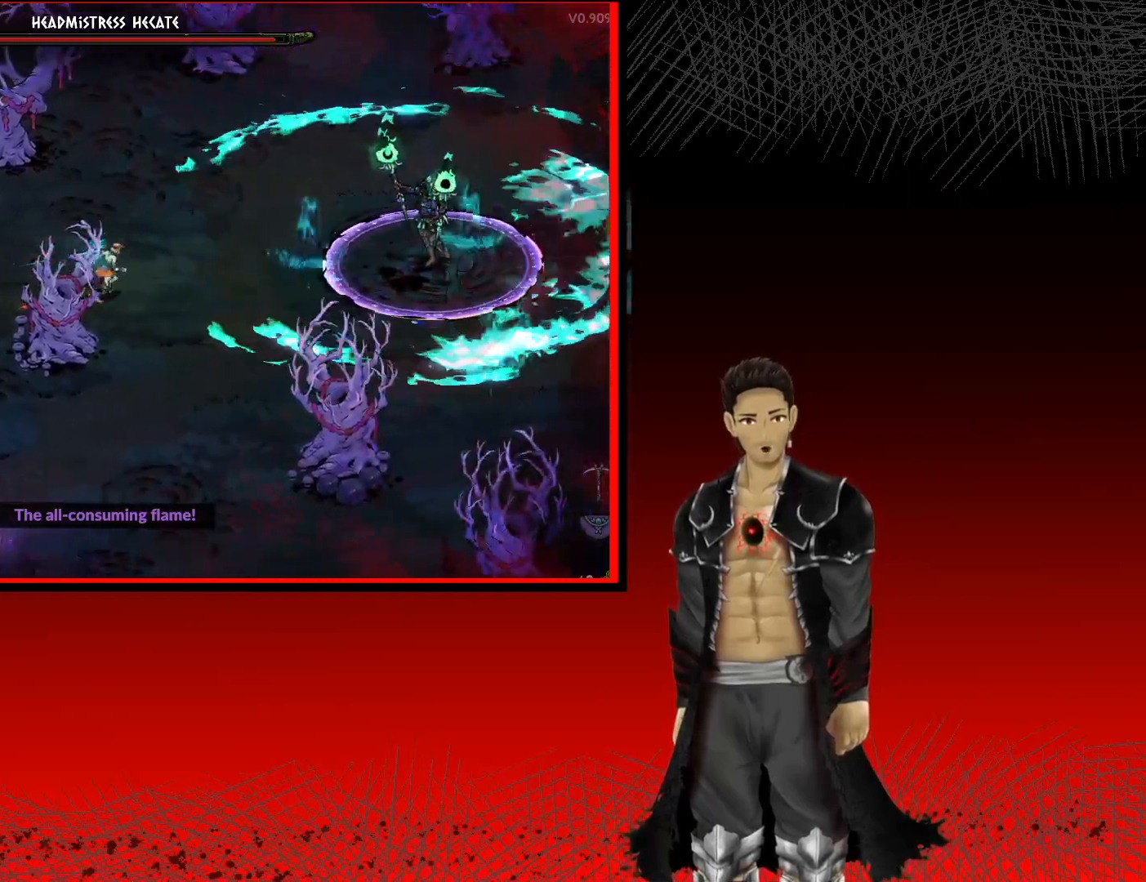
{"buttons": ["X"], "left_stick": "right", "right_stick": "center", "events": [[100, "X", "down"], [283, "X", "up"], [433, "X", "down"]]}
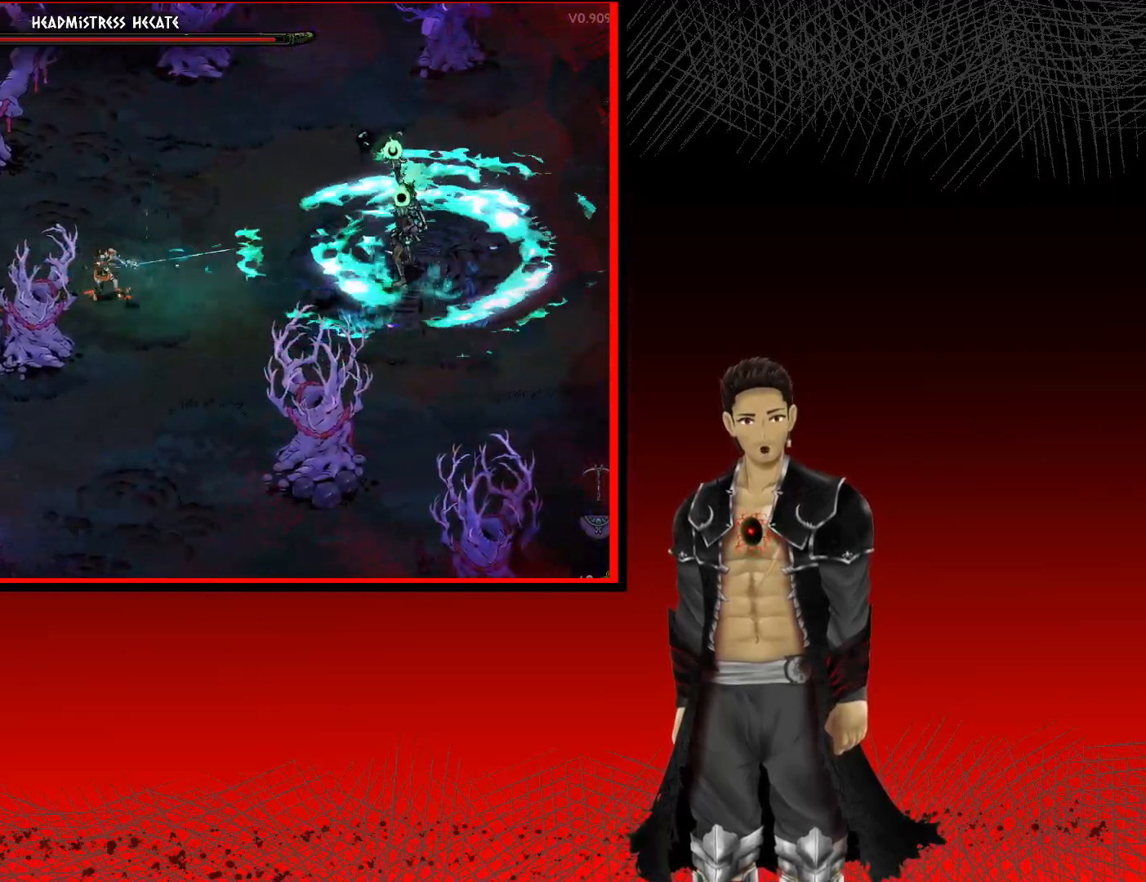
{"buttons": [], "left_stick": "right", "right_stick": "center", "events": [[50, "X", "up"]]}
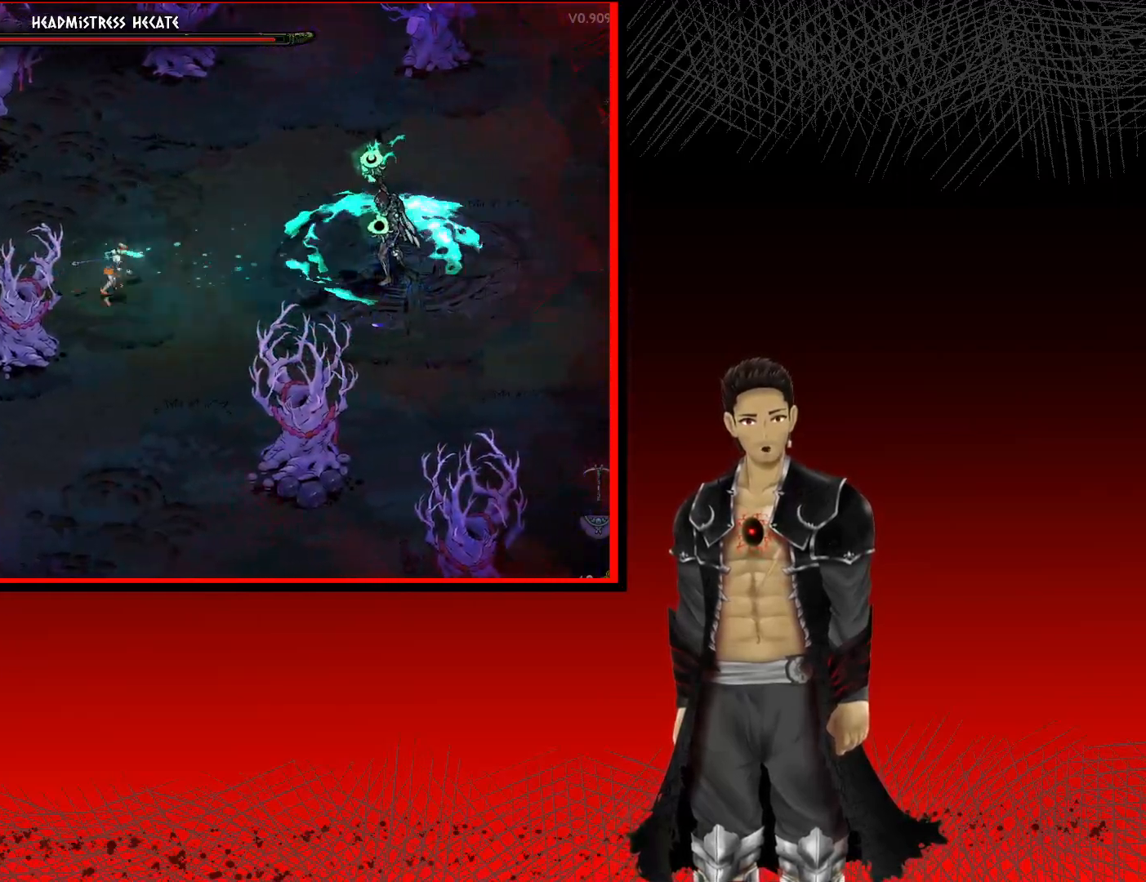
{"buttons": [], "left_stick": "center", "right_stick": "center", "events": [[167, "X", "down"], [300, "X", "up"], [367, "X", "down"], [450, "left_stick", "center"], [483, "X", "up"]]}
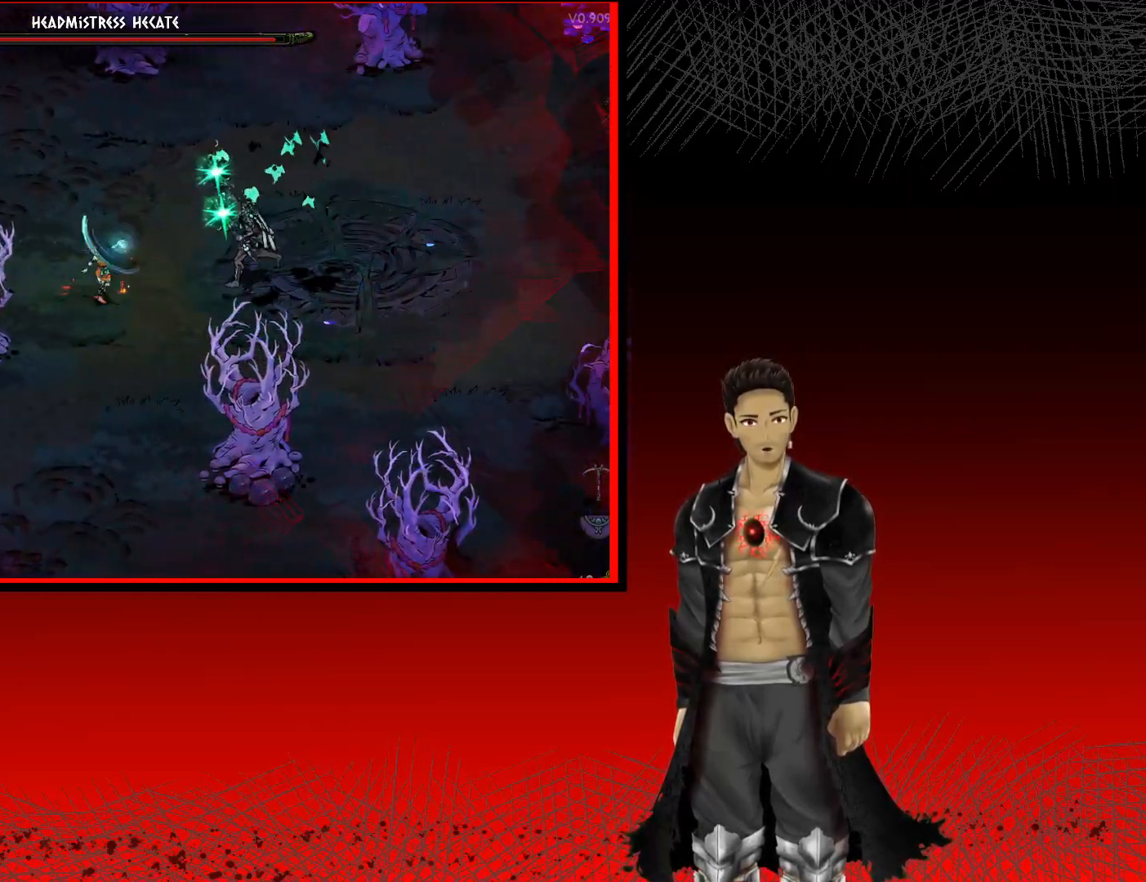
{"buttons": [], "left_stick": "down", "right_stick": "center", "events": [[67, "X", "down"], [167, "X", "up"], [267, "X", "down"], [367, "X", "up"], [367, "left_stick", "down"]]}